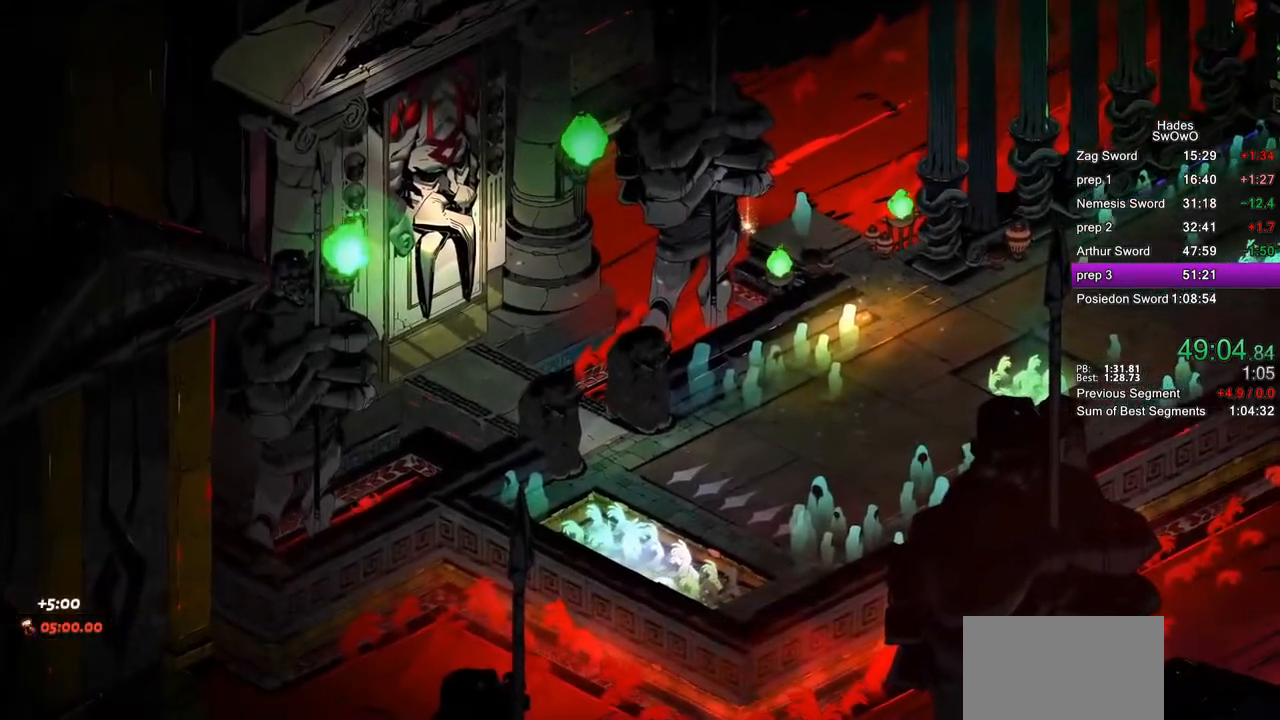
Gameplay with a controller (PlayStation layout); each line is a JSON object with the inputs held at the frame after it. "button_events" lists button changes between this image and that frame as [ms after this image, input, new state], when the widget could be followed in between (sticks are given only as held states). Not read: R2.
{"buttons": [], "left_stick": "right", "right_stick": "center", "button_events": []}
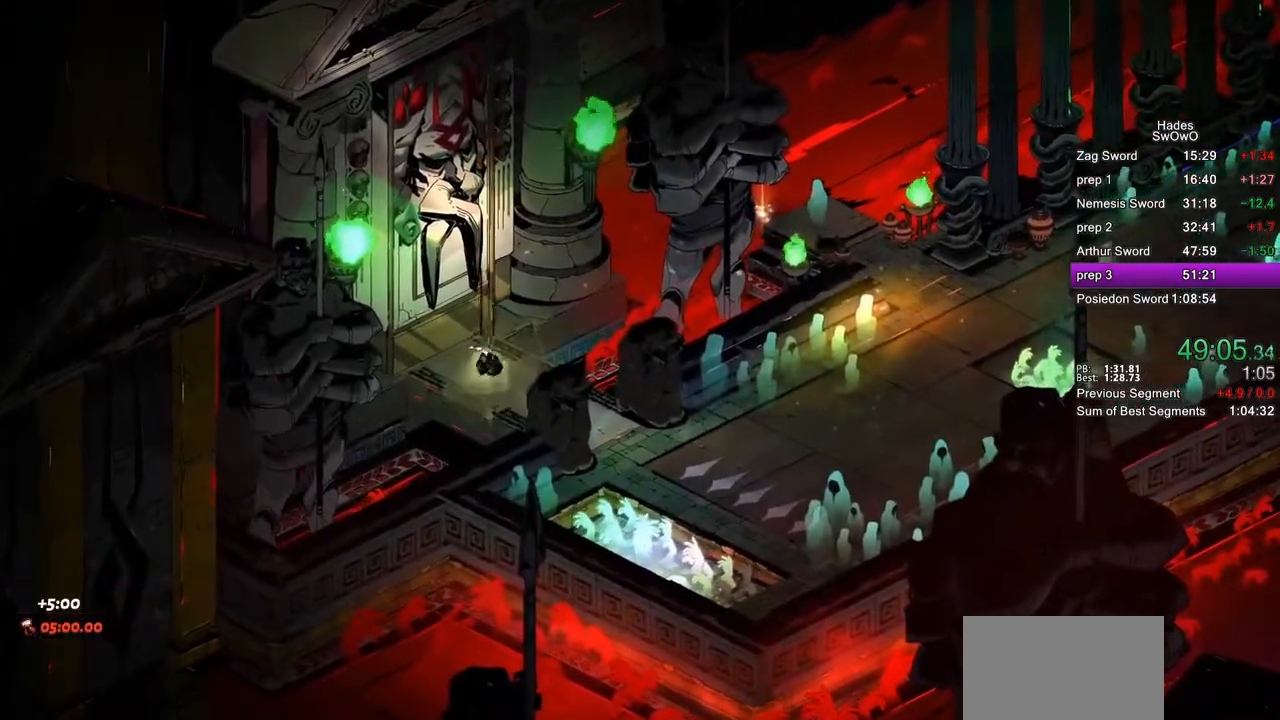
{"buttons": [], "left_stick": "right", "right_stick": "center", "button_events": [[66, "CROSS", "down"], [200, "CROSS", "up"]]}
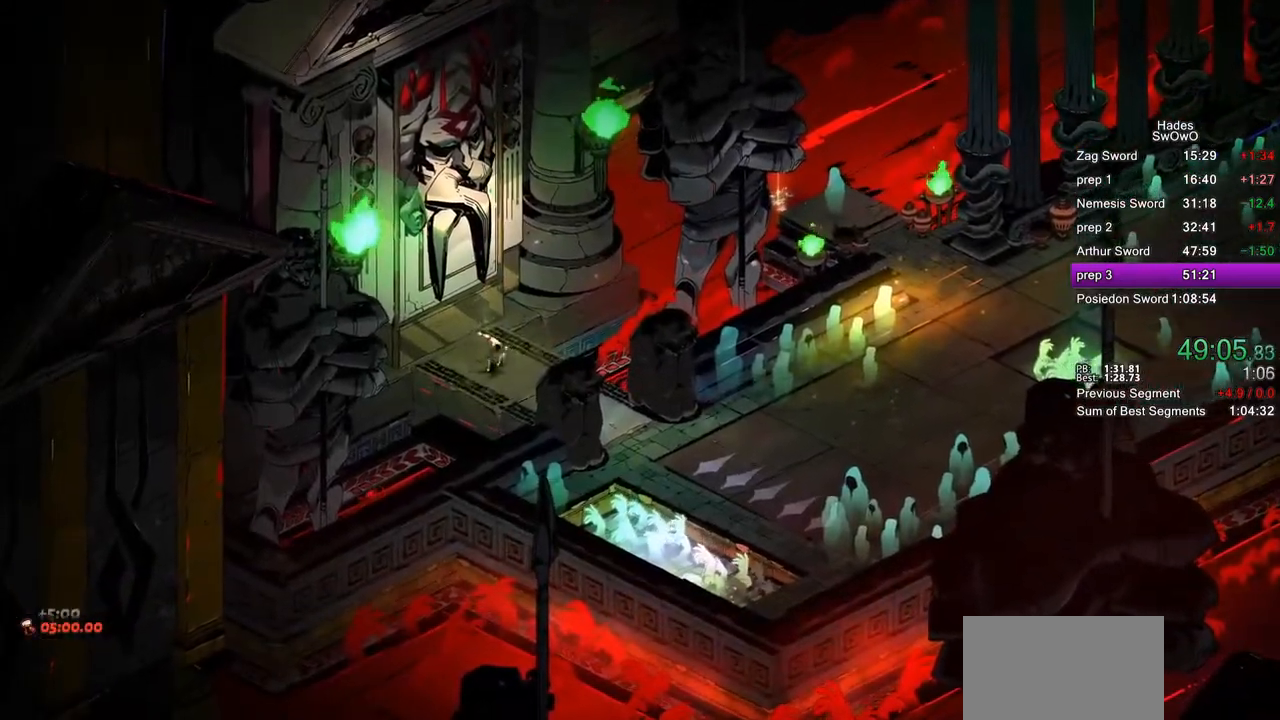
{"buttons": [], "left_stick": "right", "right_stick": "center", "button_events": []}
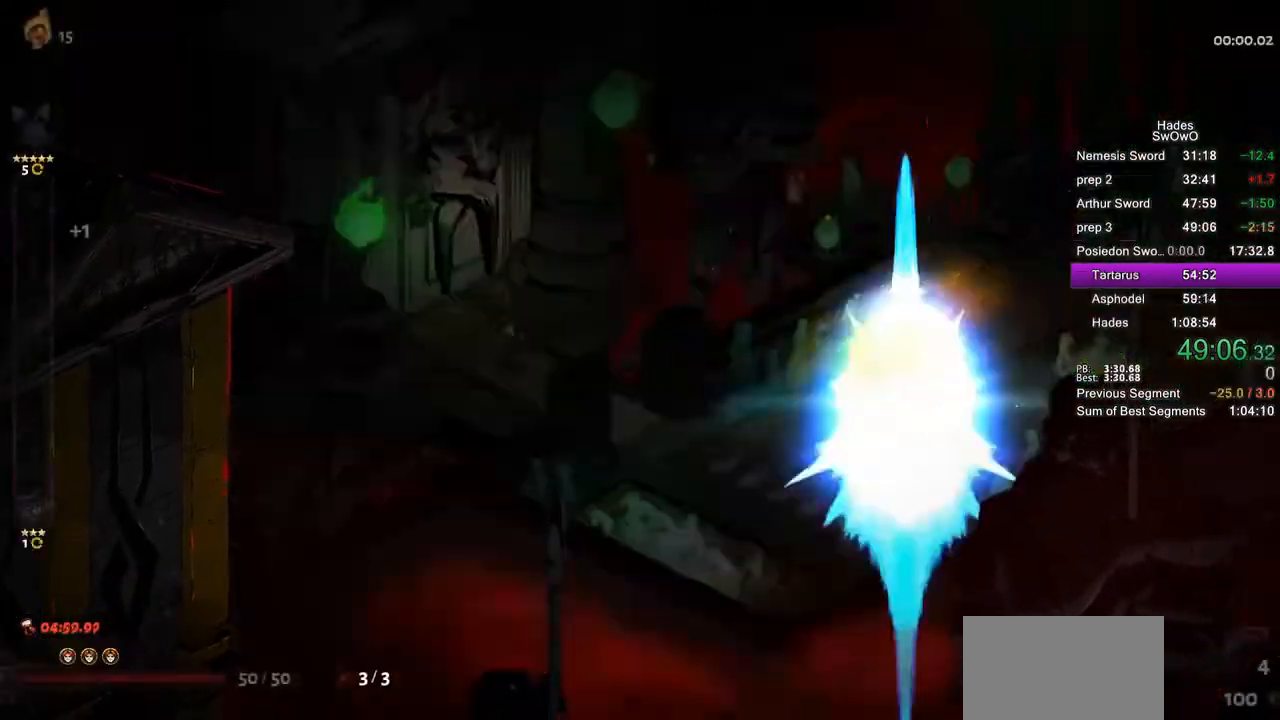
{"buttons": ["CROSS"], "left_stick": "right", "right_stick": "center", "button_events": [[467, "CROSS", "down"]]}
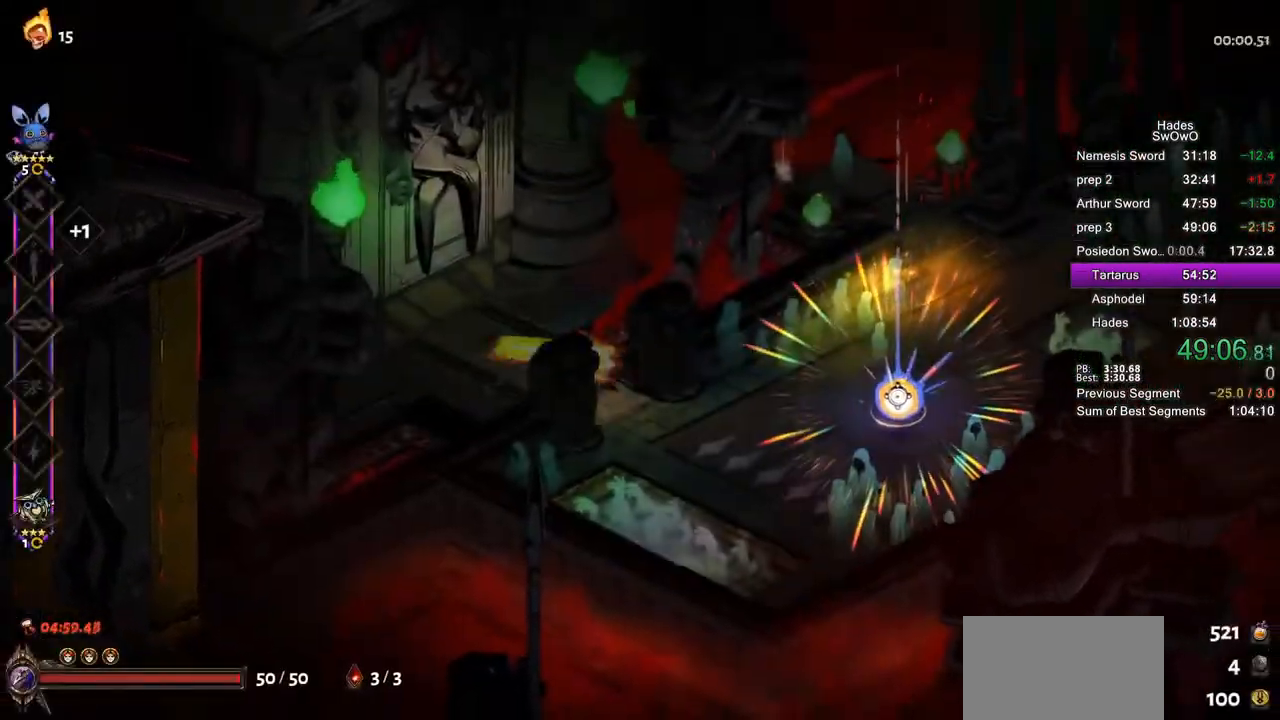
{"buttons": [], "left_stick": "right", "right_stick": "center", "button_events": [[67, "CROSS", "up"], [134, "CROSS", "down"], [267, "CROSS", "up"]]}
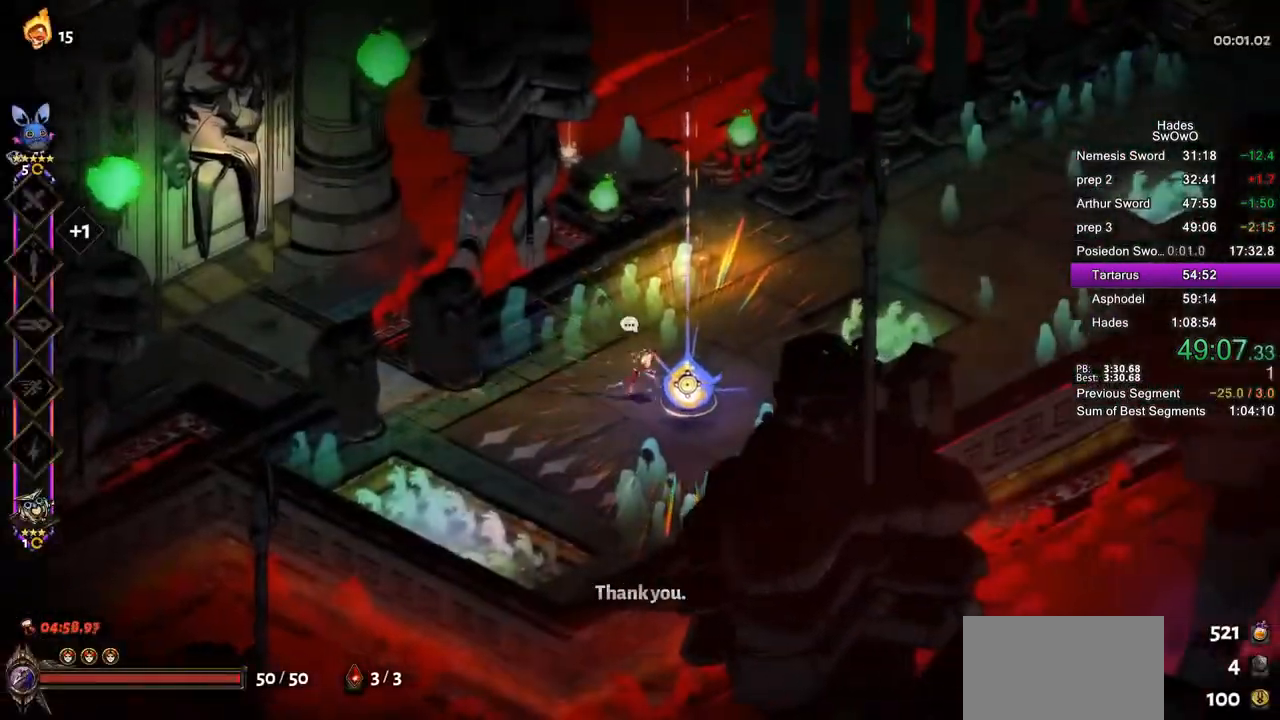
{"buttons": [], "left_stick": "center", "right_stick": "center", "button_events": []}
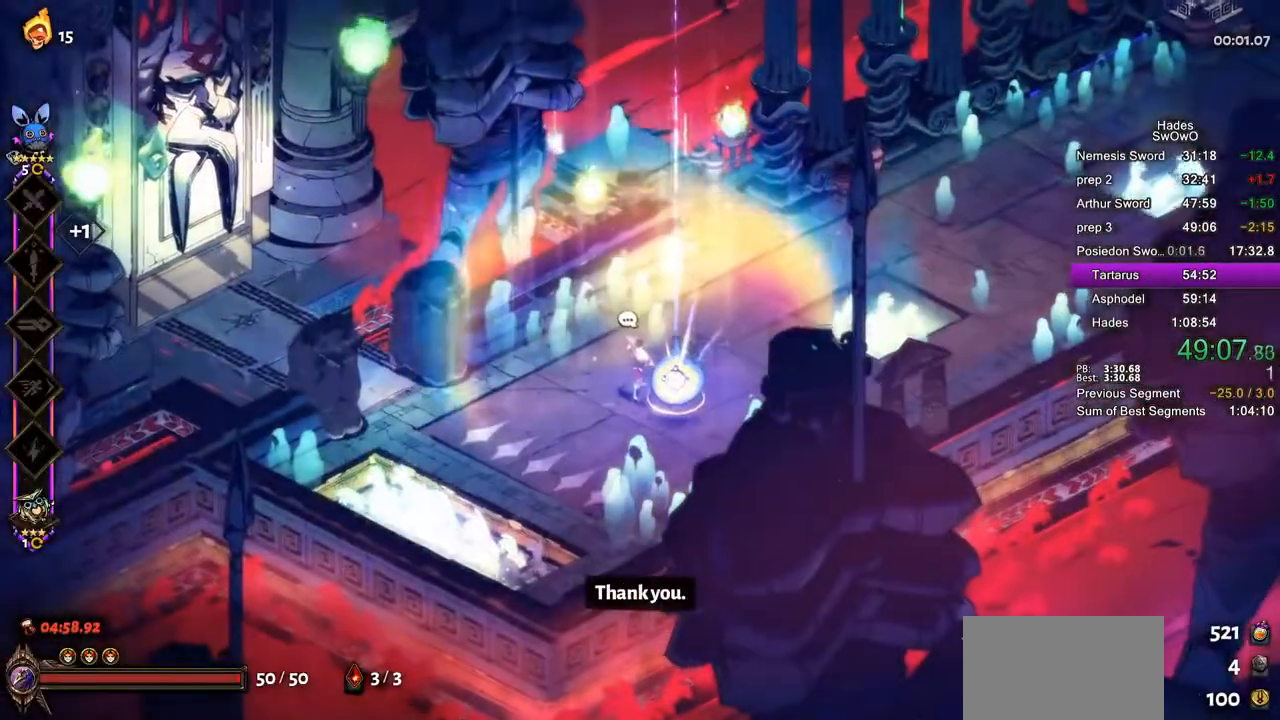
{"buttons": ["CROSS"], "left_stick": "center", "right_stick": "center", "button_events": [[134, "CROSS", "down"], [234, "CROSS", "up"], [317, "CROSS", "down"], [401, "CROSS", "up"], [484, "CROSS", "down"]]}
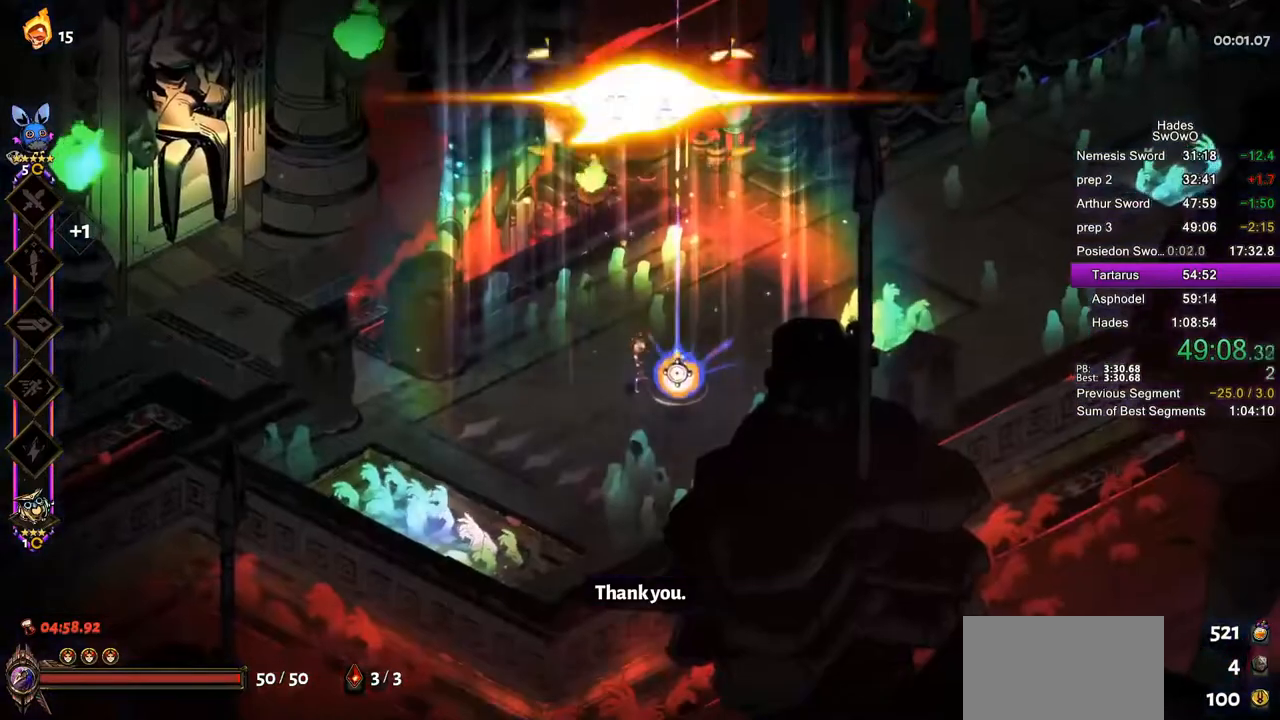
{"buttons": [], "left_stick": "center", "right_stick": "center", "button_events": [[100, "CROSS", "up"], [167, "CROSS", "down"], [283, "CROSS", "up"], [367, "CROSS", "down"], [467, "CROSS", "up"]]}
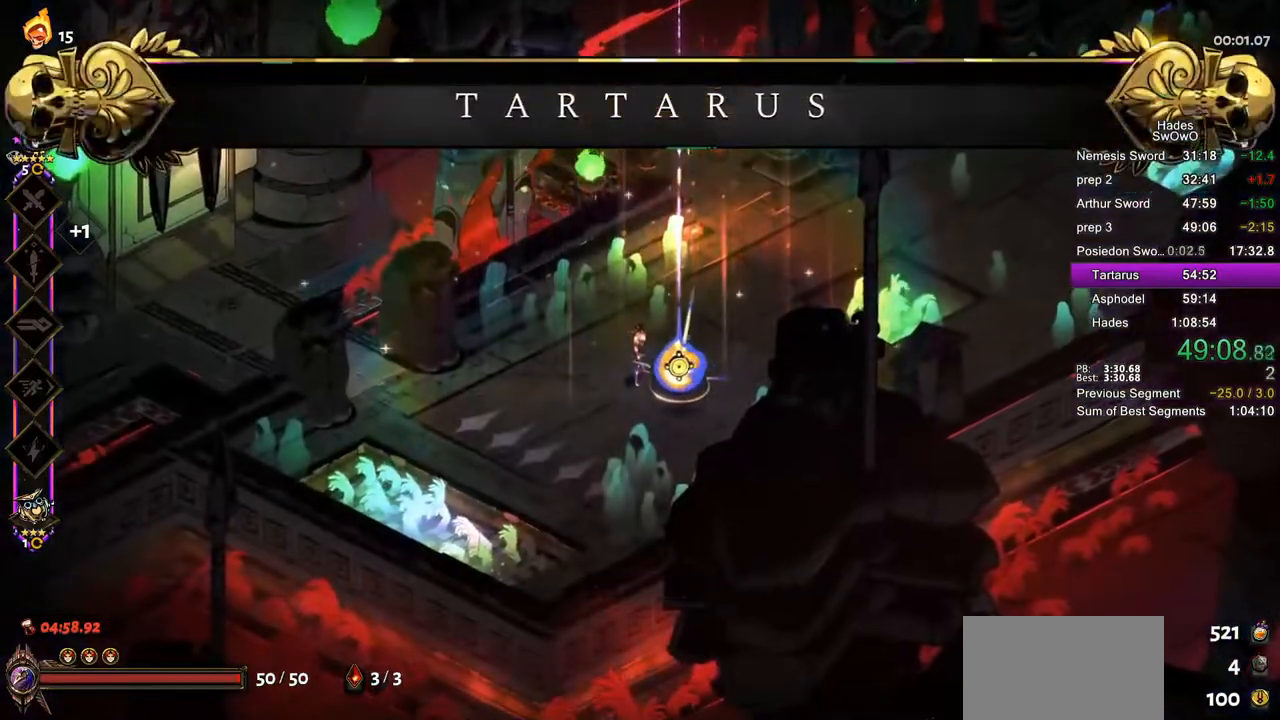
{"buttons": ["CROSS"], "left_stick": "center", "right_stick": "center", "button_events": [[67, "CROSS", "down"], [167, "CROSS", "up"], [250, "CROSS", "down"], [351, "CROSS", "up"], [417, "CROSS", "down"]]}
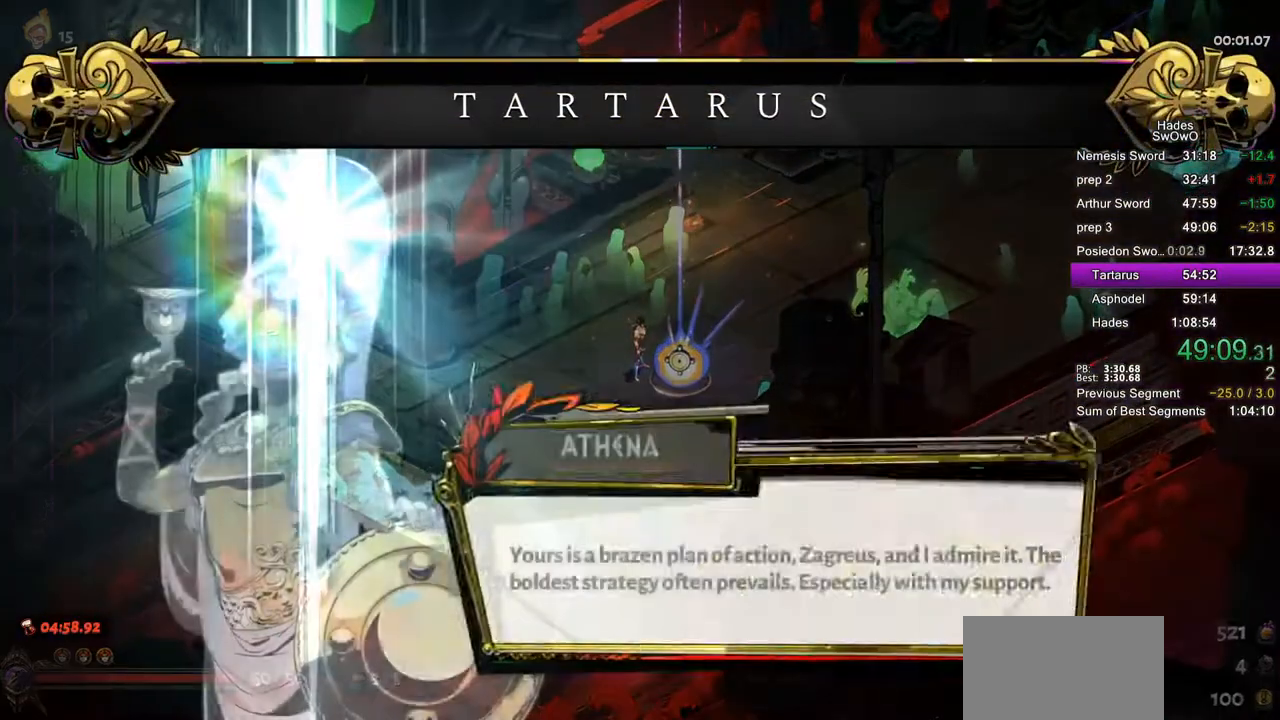
{"buttons": ["CROSS"], "left_stick": "center", "right_stick": "center", "button_events": [[33, "CROSS", "up"], [116, "CROSS", "down"], [217, "CROSS", "up"], [300, "CROSS", "down"], [417, "CROSS", "up"], [483, "CROSS", "down"]]}
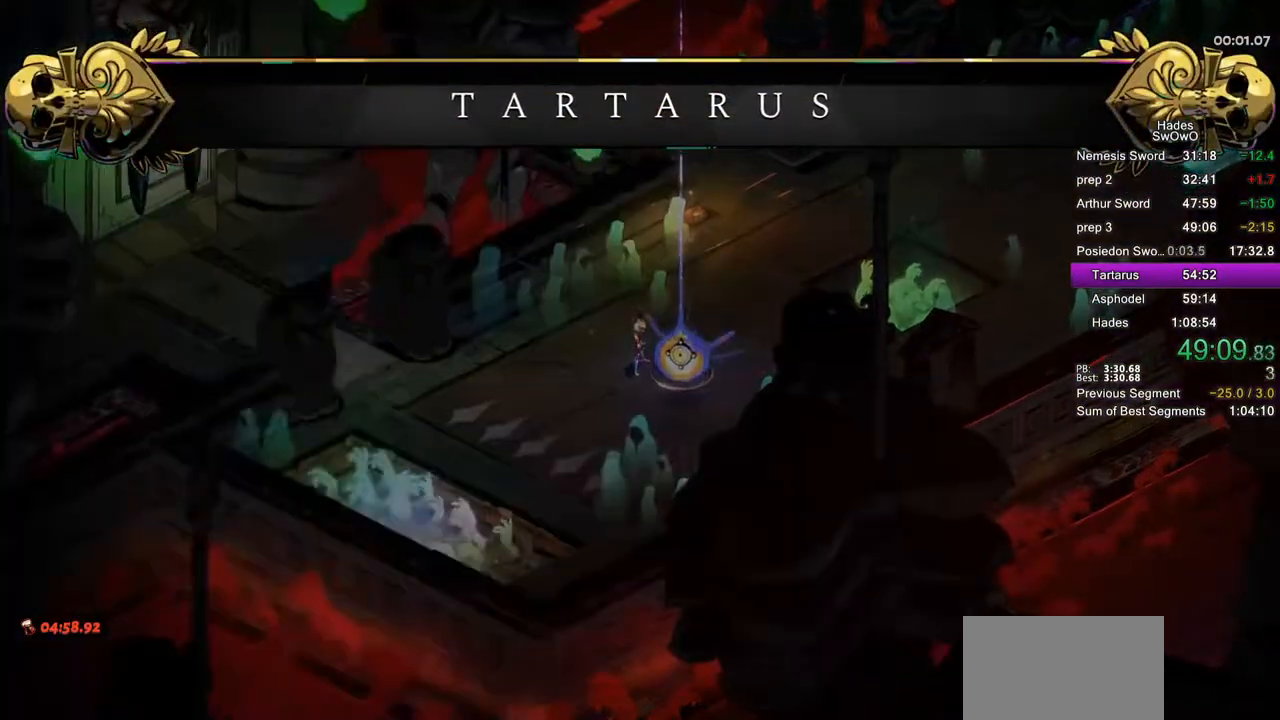
{"buttons": [], "left_stick": "center", "right_stick": "center", "button_events": [[100, "CROSS", "up"], [167, "CROSS", "down"], [300, "CROSS", "up"], [367, "CROSS", "down"], [484, "CROSS", "up"]]}
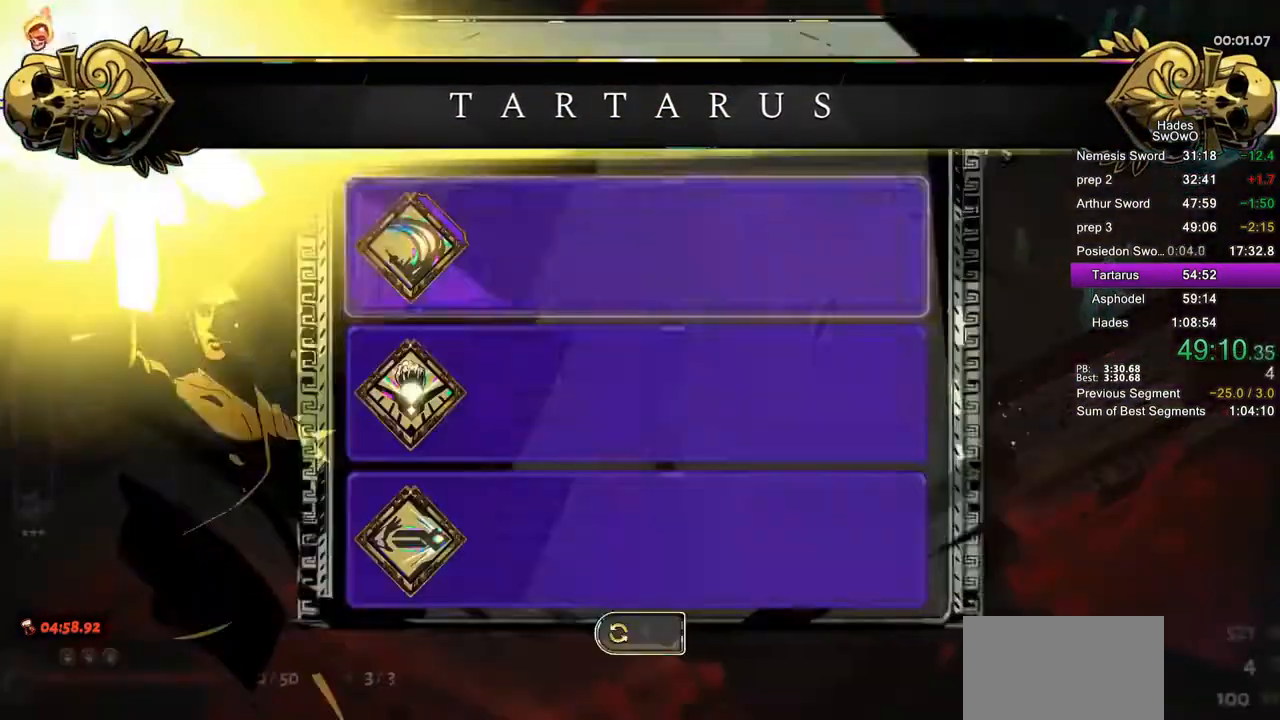
{"buttons": ["DPAD_DOWN"], "left_stick": "center", "right_stick": "center", "button_events": [[33, "CROSS", "down"], [183, "CROSS", "up"], [467, "DPAD_DOWN", "down"]]}
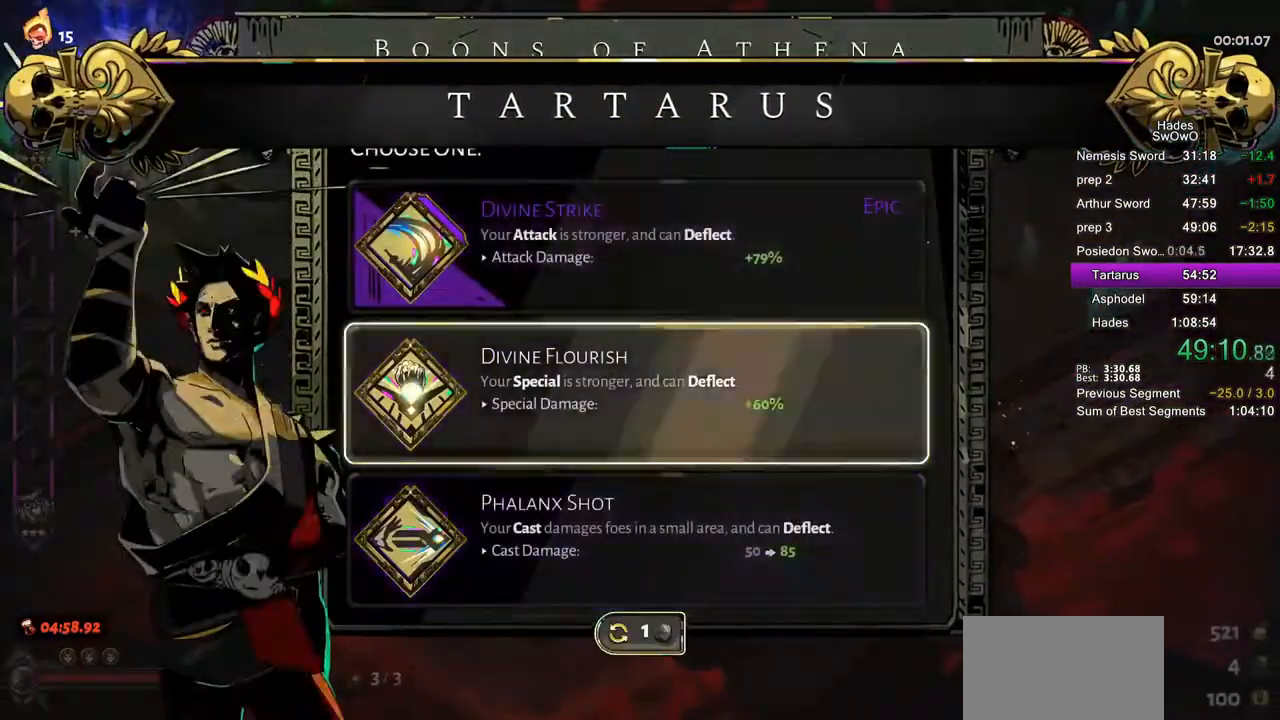
{"buttons": [], "left_stick": "center", "right_stick": "center", "button_events": [[17, "DPAD_DOWN", "up"], [100, "DPAD_DOWN", "down"], [217, "DPAD_DOWN", "up"], [234, "CROSS", "down"], [401, "CROSS", "up"]]}
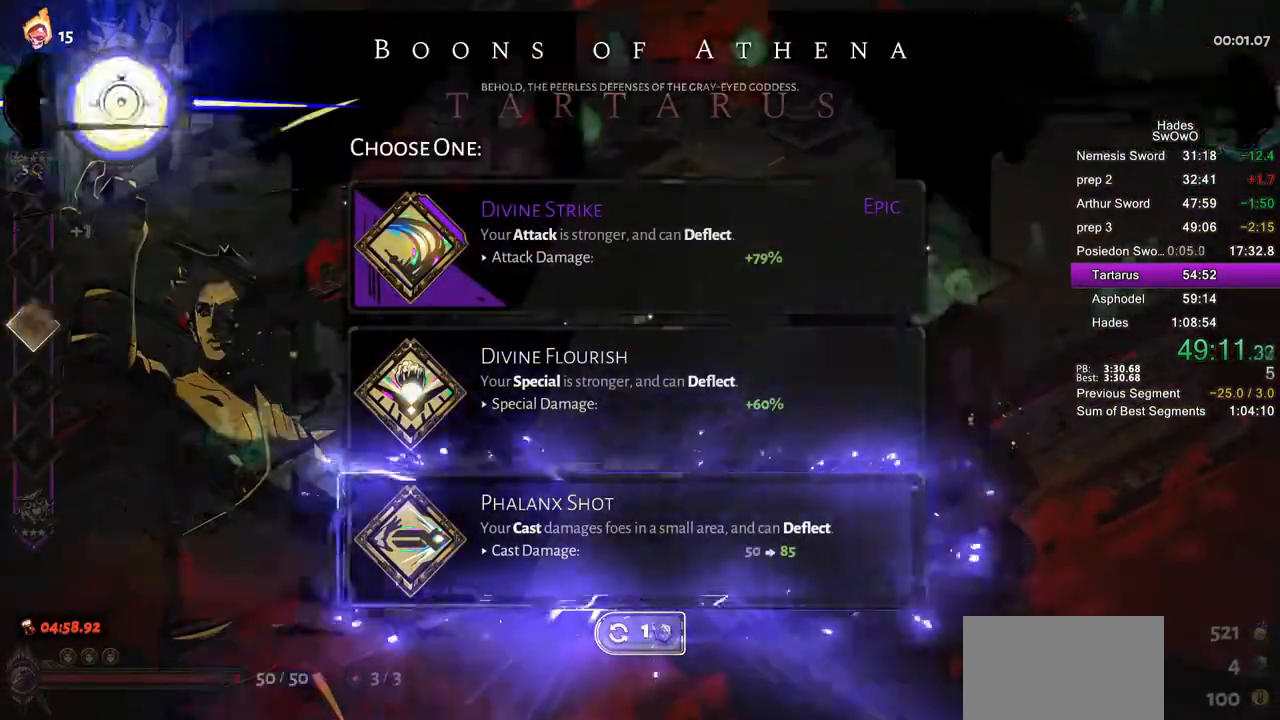
{"buttons": ["CROSS", "L2"], "left_stick": "up-right", "right_stick": "center", "button_events": [[267, "CROSS", "down"], [367, "CROSS", "up"], [400, "L2", "down"], [433, "CROSS", "down"]]}
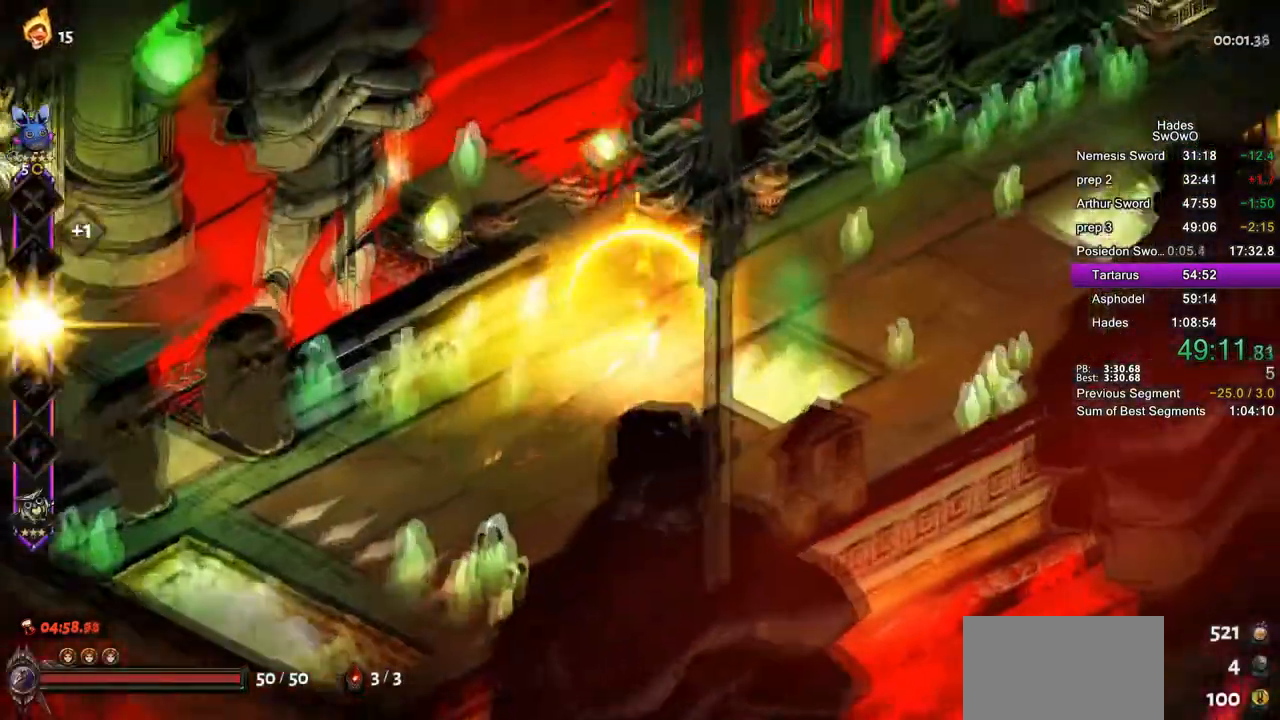
{"buttons": ["CROSS"], "left_stick": "up-right", "right_stick": "center", "button_events": [[50, "CROSS", "up"], [84, "L2", "up"], [100, "CROSS", "down"], [250, "CROSS", "up"], [484, "CROSS", "down"]]}
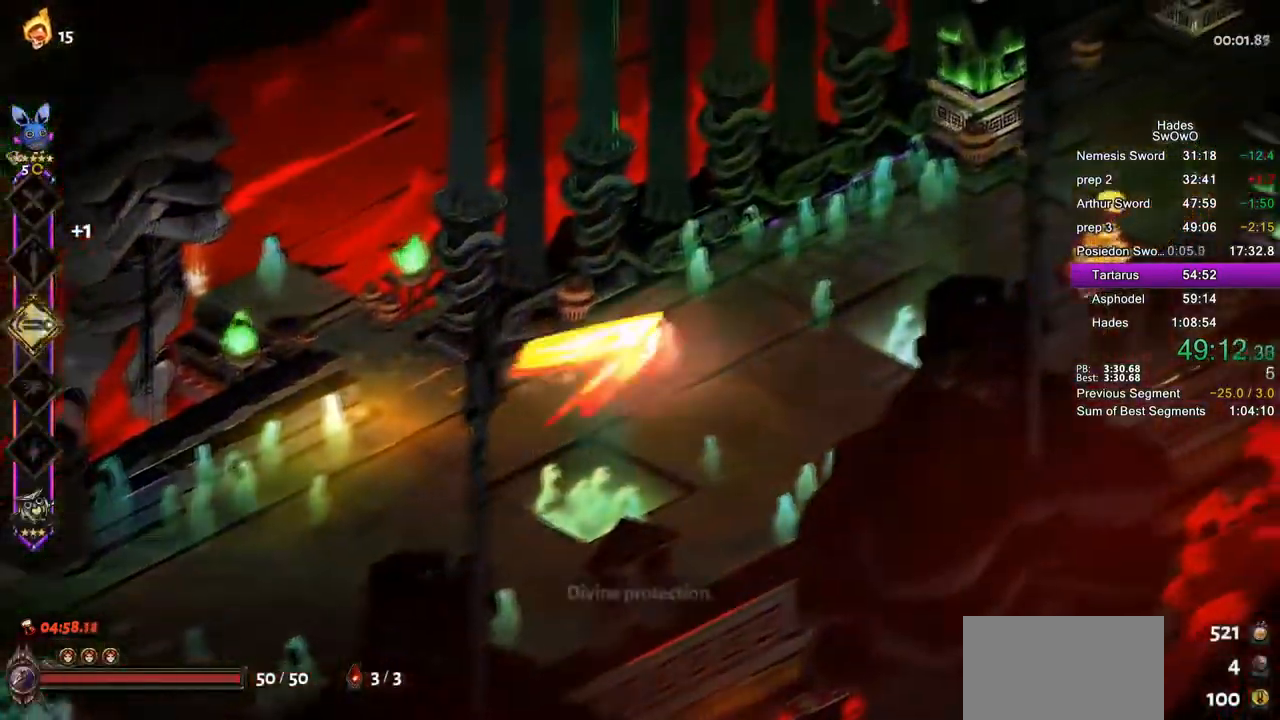
{"buttons": [], "left_stick": "right", "right_stick": "center", "button_events": [[100, "CROSS", "up"], [167, "CROSS", "down"], [283, "CROSS", "up"], [333, "CROSS", "down"], [467, "CROSS", "up"]]}
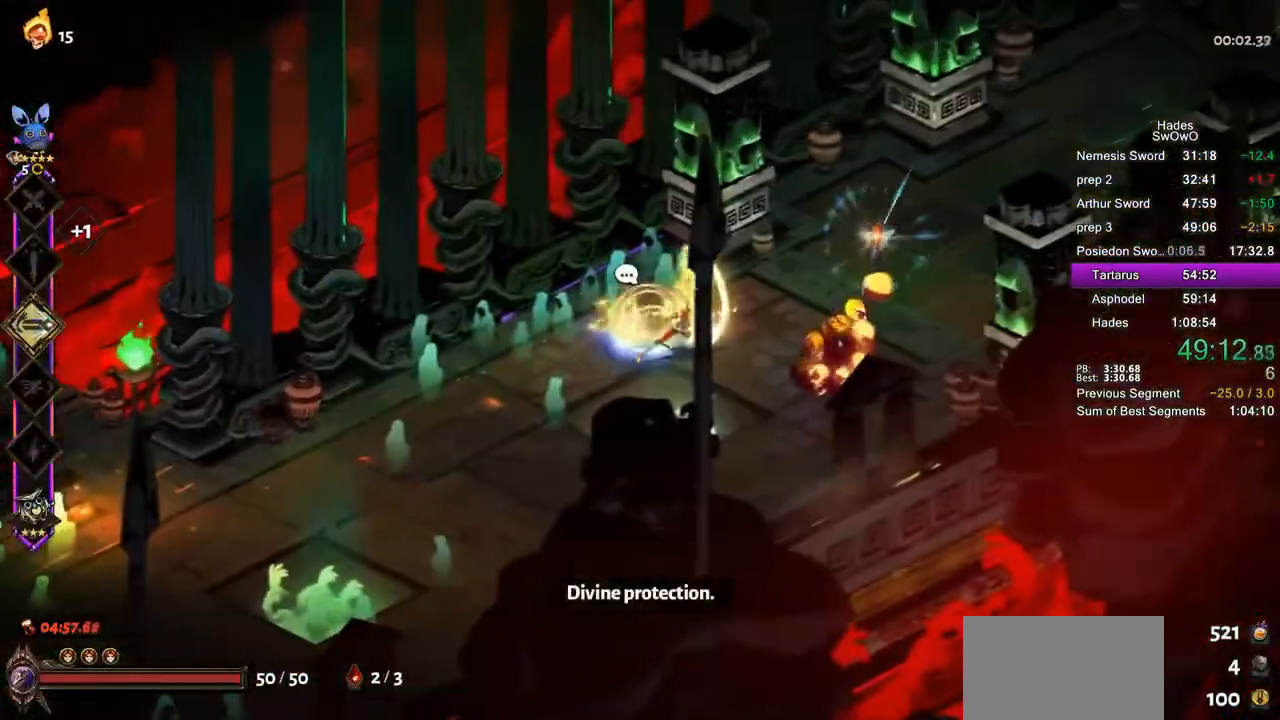
{"buttons": ["CROSS", "SQUARE"], "left_stick": "right", "right_stick": "center", "button_events": [[217, "CROSS", "down"], [317, "CROSS", "up"], [417, "CROSS", "down"], [467, "SQUARE", "down"]]}
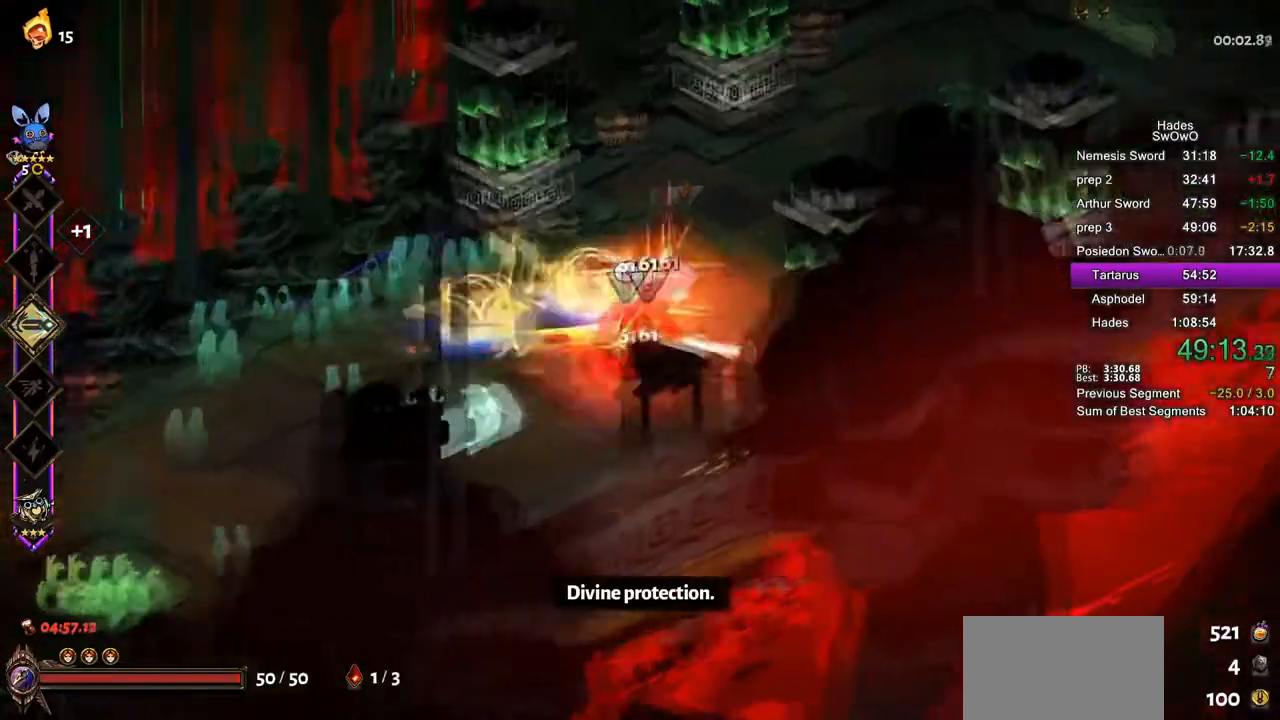
{"buttons": [], "left_stick": "up-right", "right_stick": "center", "button_events": [[50, "CROSS", "up"], [83, "SQUARE", "up"], [150, "CROSS", "down"], [283, "CROSS", "up"]]}
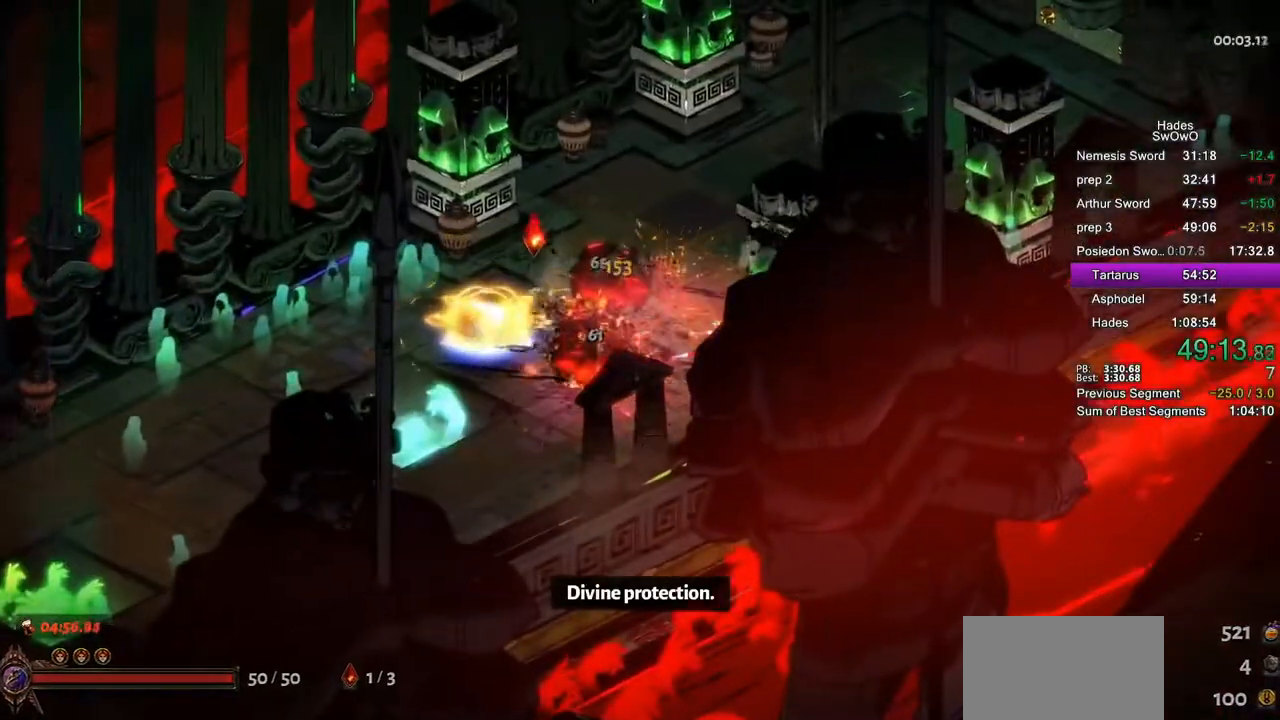
{"buttons": [], "left_stick": "up-right", "right_stick": "center", "button_events": [[351, "CROSS", "down"], [451, "CROSS", "up"]]}
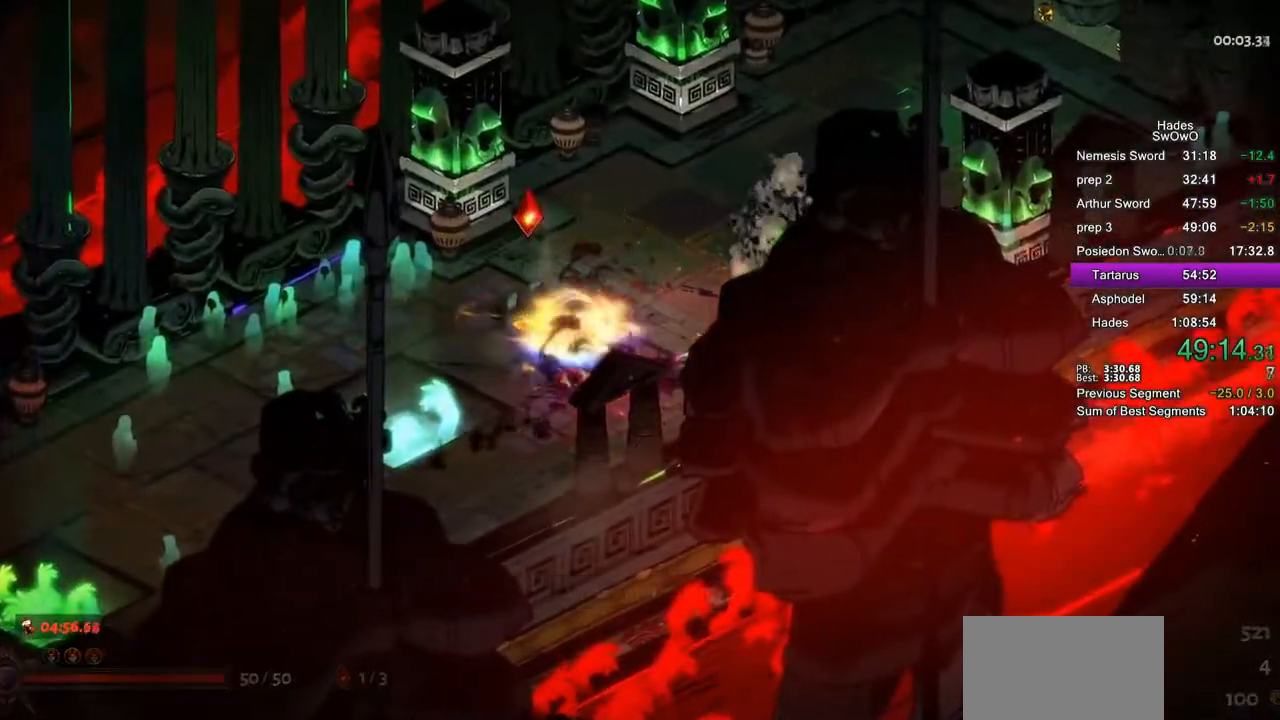
{"buttons": ["CROSS"], "left_stick": "up-right", "right_stick": "center", "button_events": [[16, "CROSS", "down"], [116, "CROSS", "up"], [183, "CROSS", "down"], [333, "CROSS", "up"], [383, "CROSS", "down"]]}
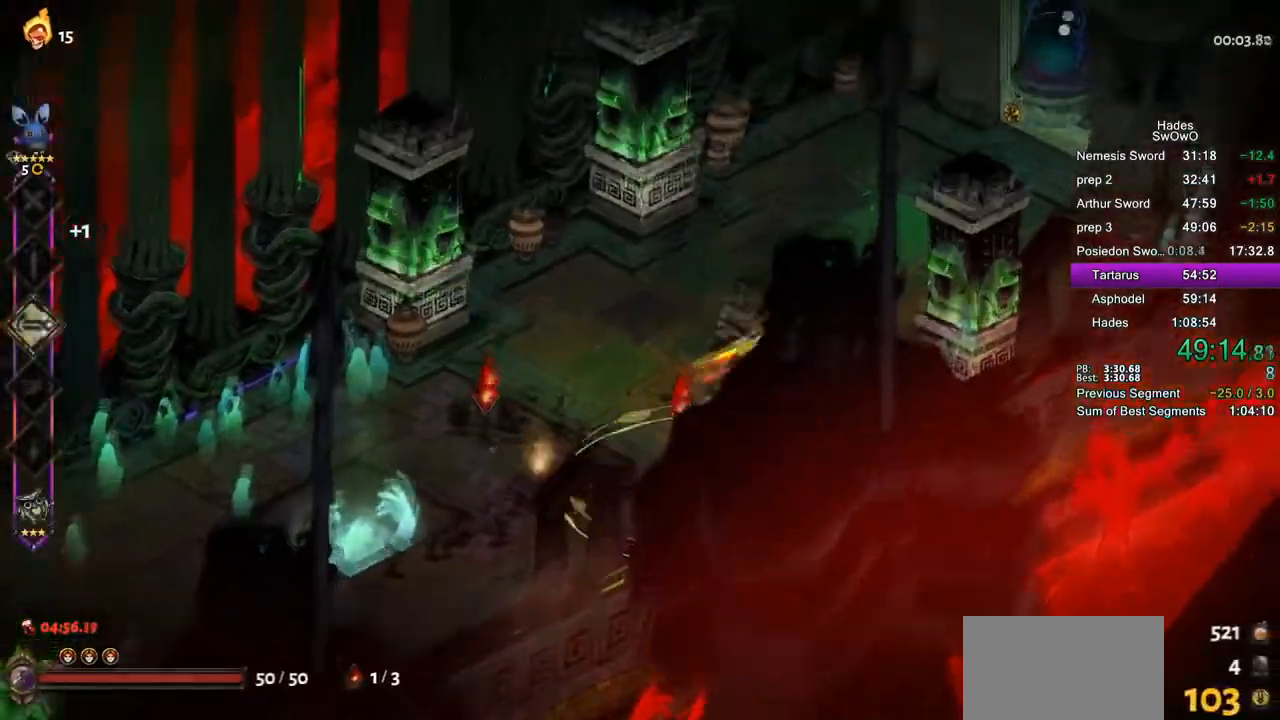
{"buttons": [], "left_stick": "up-right", "right_stick": "center", "button_events": [[51, "CROSS", "up"], [134, "CROSS", "down"], [267, "CROSS", "up"], [334, "CROSS", "down"], [468, "CROSS", "up"]]}
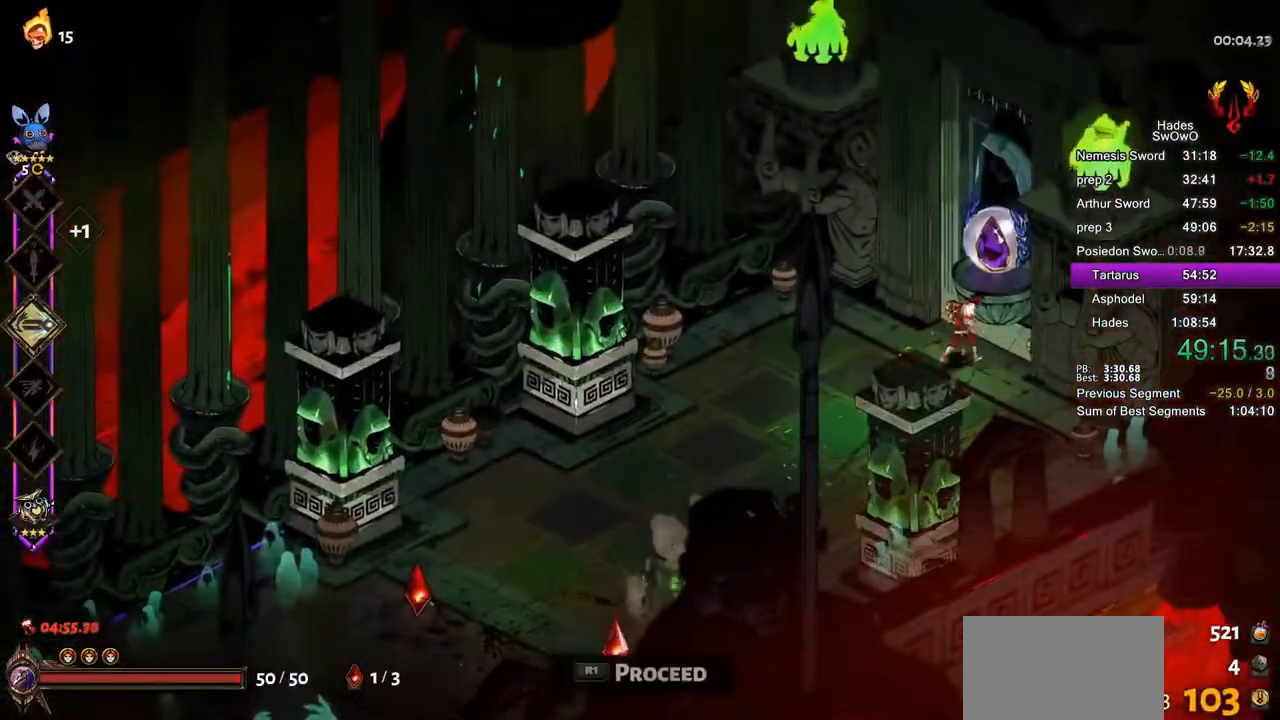
{"buttons": [], "left_stick": "center", "right_stick": "center", "button_events": []}
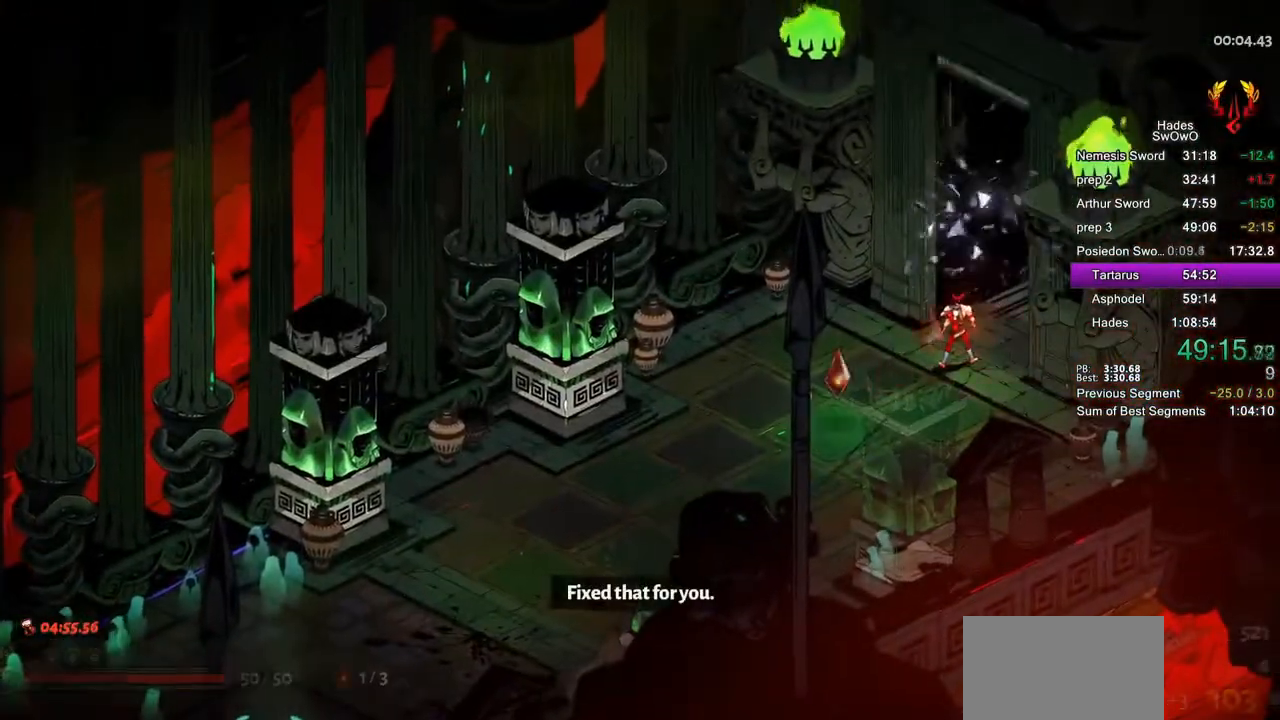
{"buttons": [], "left_stick": "center", "right_stick": "center", "button_events": []}
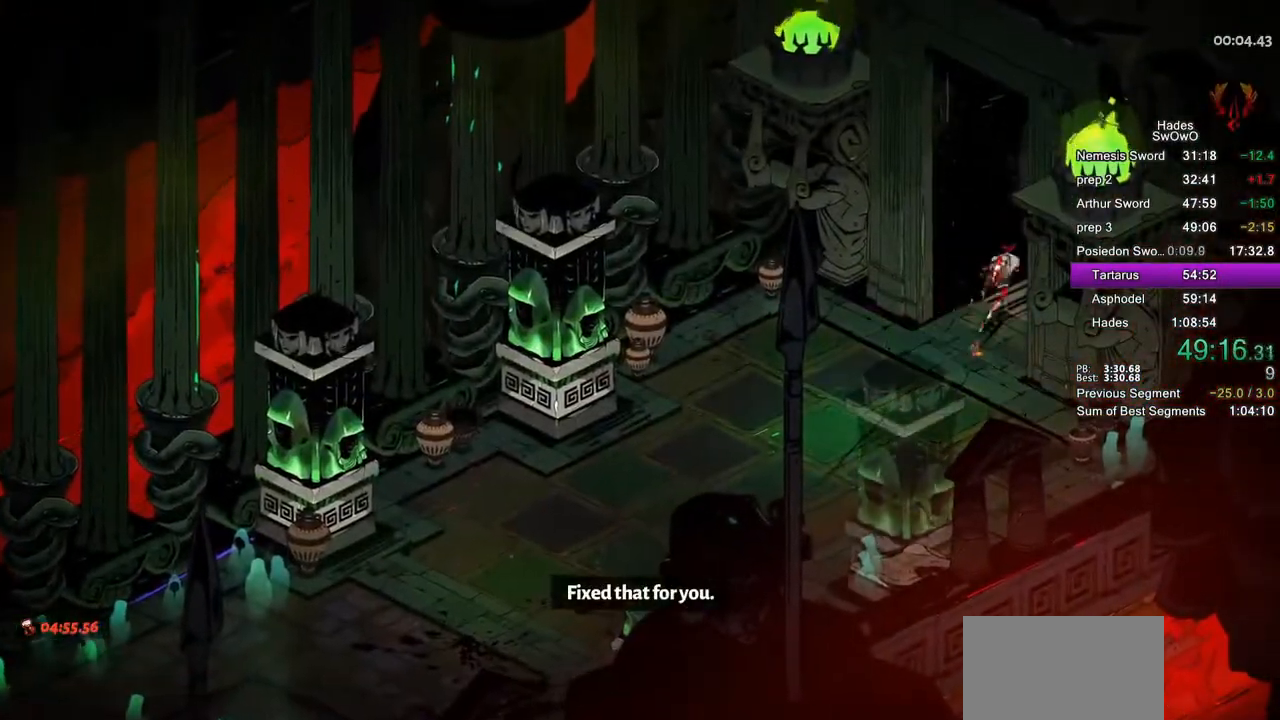
{"buttons": [], "left_stick": "center", "right_stick": "center", "button_events": []}
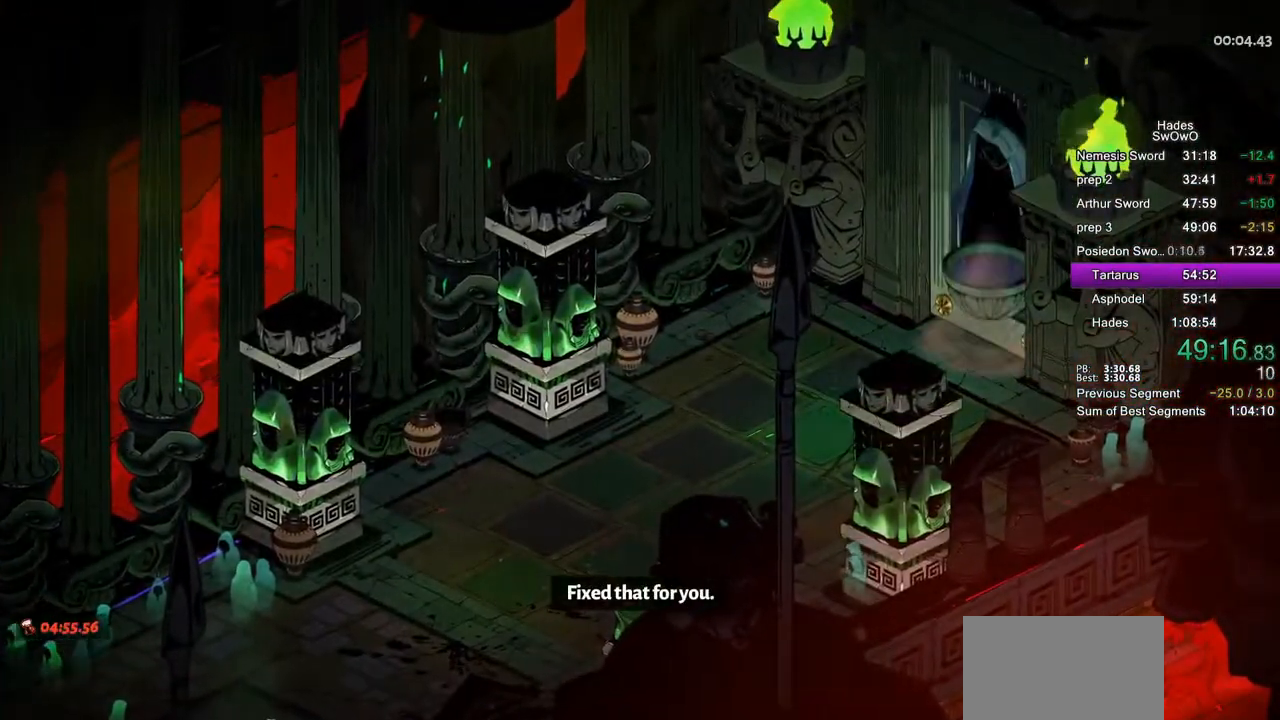
{"buttons": [], "left_stick": "center", "right_stick": "center", "button_events": []}
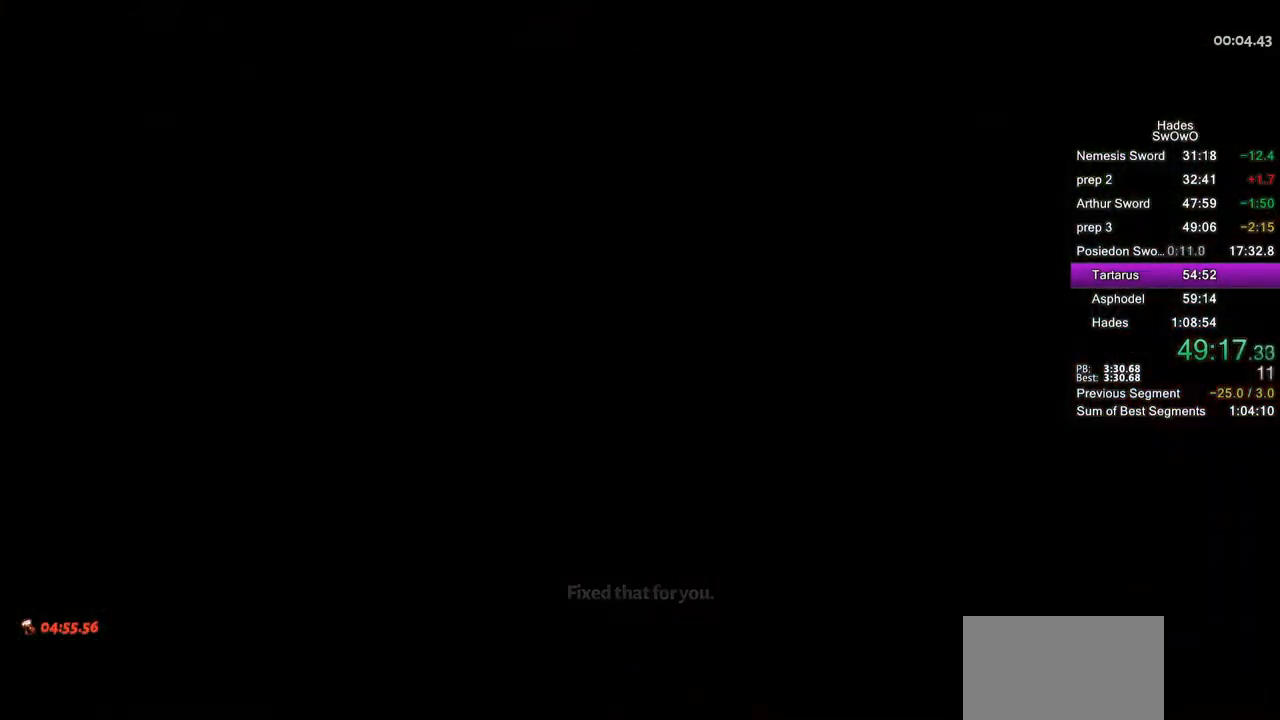
{"buttons": [], "left_stick": "center", "right_stick": "center", "button_events": []}
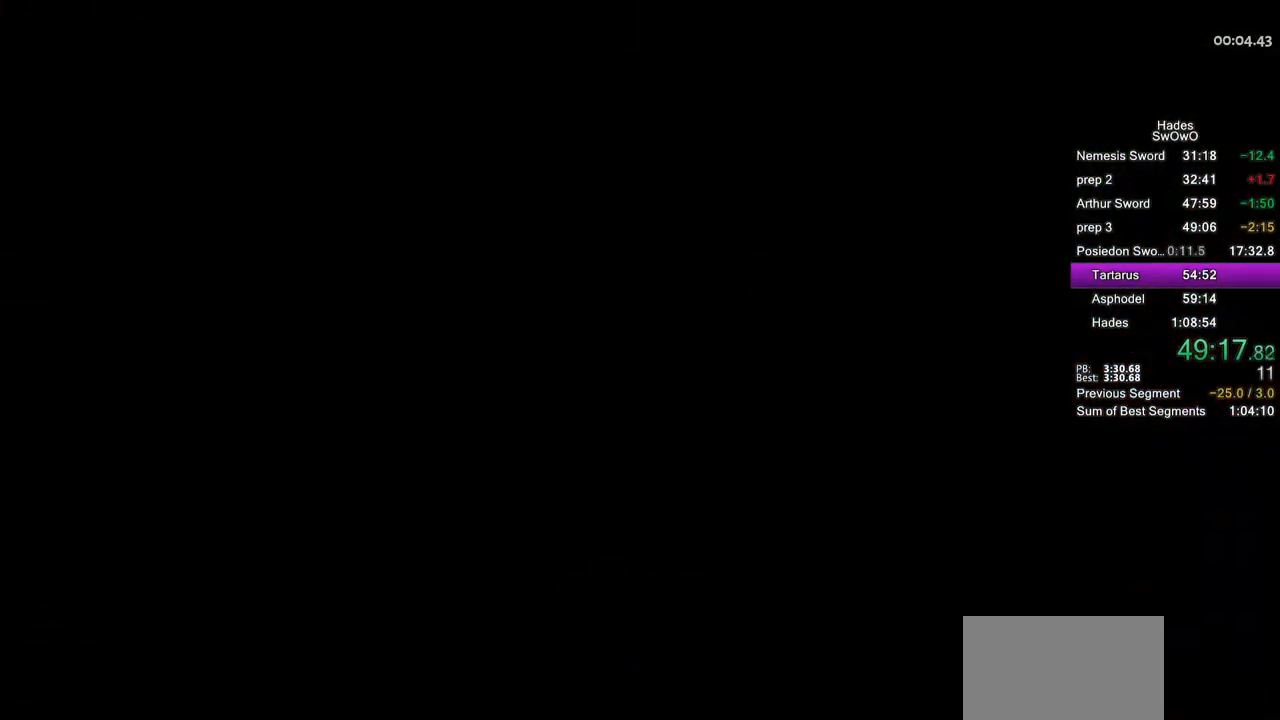
{"buttons": [], "left_stick": "up-right", "right_stick": "center", "button_events": []}
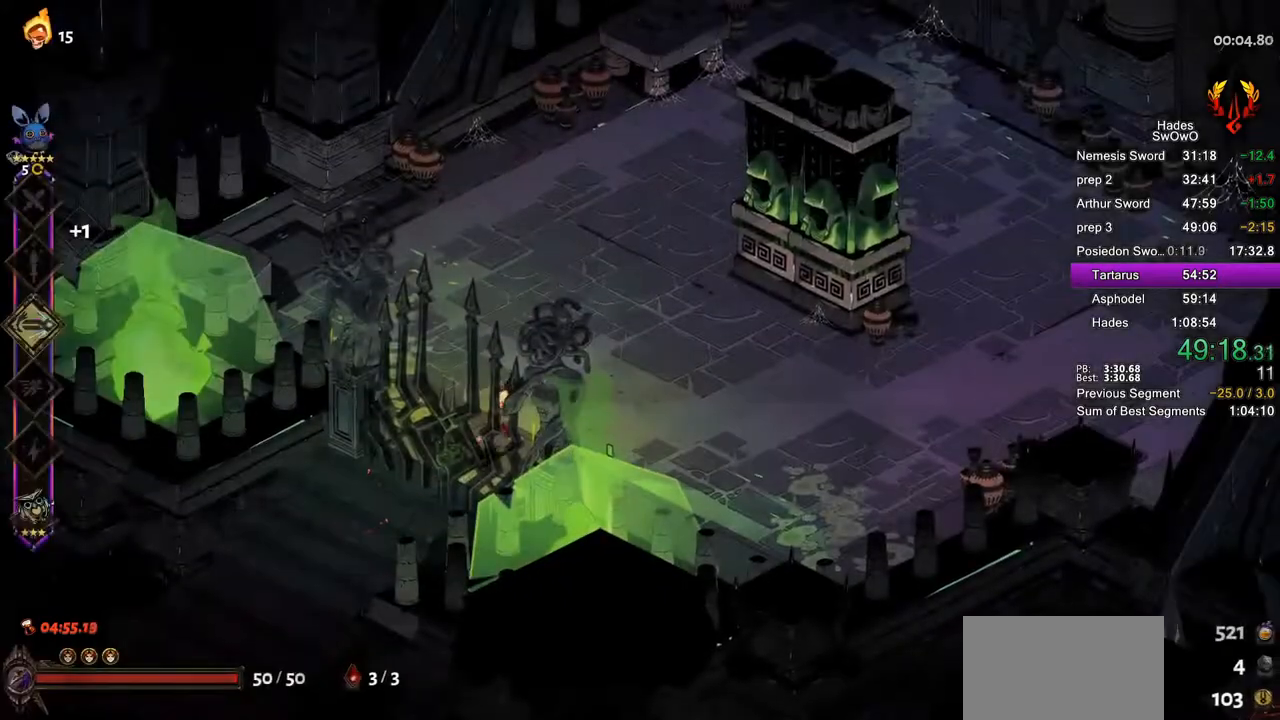
{"buttons": [], "left_stick": "up-right", "right_stick": "center", "button_events": [[350, "CROSS", "down"], [434, "CROSS", "up"]]}